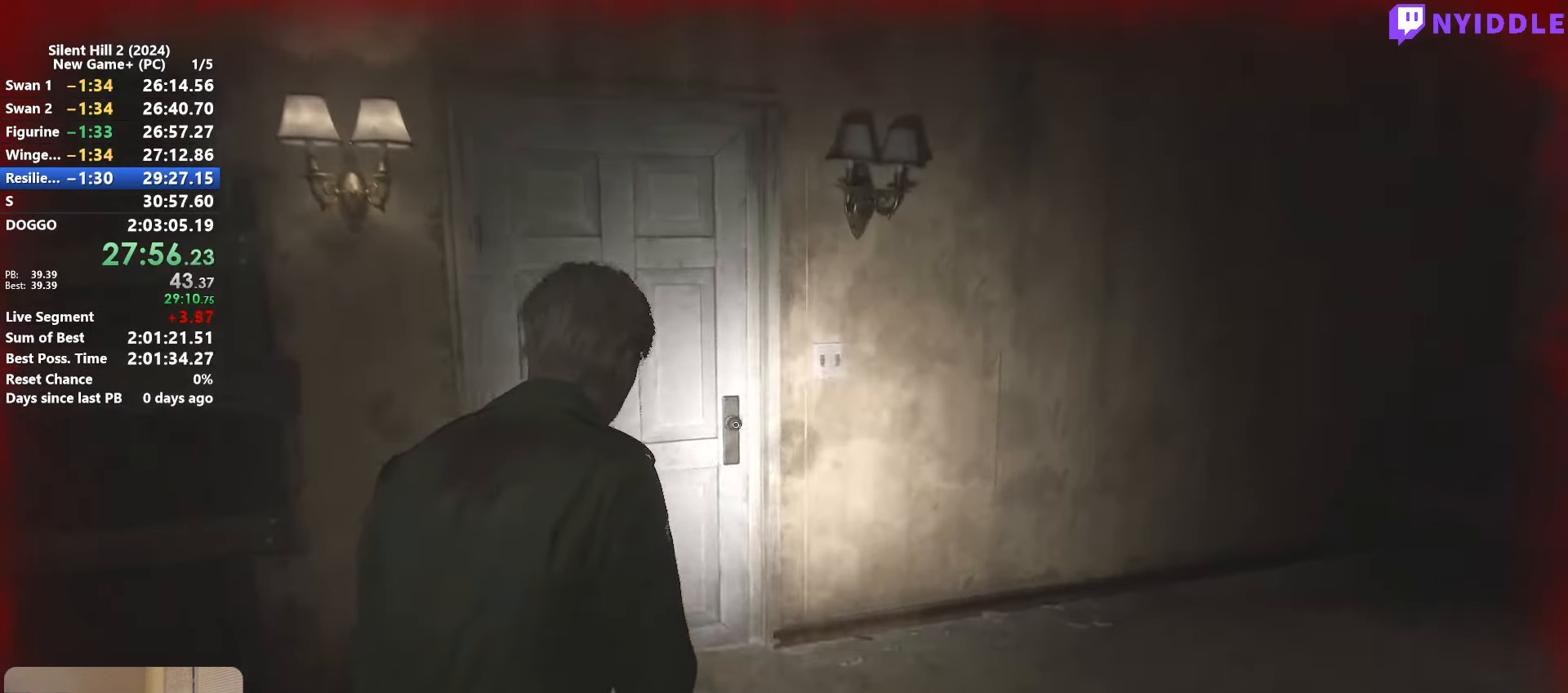
Gameplay with keyboard and mouse; each line is a JSON object with the keys and mouse buttons held at the frame after it. "events" lists presses ("down") and releases ("up") of "1", "2", "3", "4", "5", "a", "alt", "c", "ctrl", "d", "e", "f", "g", "q", "r", "s", "shift", "space", "tab", "v", "w", "x", "z", "mouse_left", "mouse_right", "mouse_mb4", "mouse_wheel_up" and "mouse_wheel_down" between this image and that frame as [ms after this image, input, new state], when the widget could be followed in between. "mouse_left", "mouse_right", "mouse_mb4", "mouse_wheel_up", "mouse_wheel_down" = the "left", "right", "mb4", "wheel_up", "wheel_down" buttons of the "mouse" list. No other keys are recorded. Not read: mouse_move.
{"keys": ["shift", "w"], "mouse": [], "events": []}
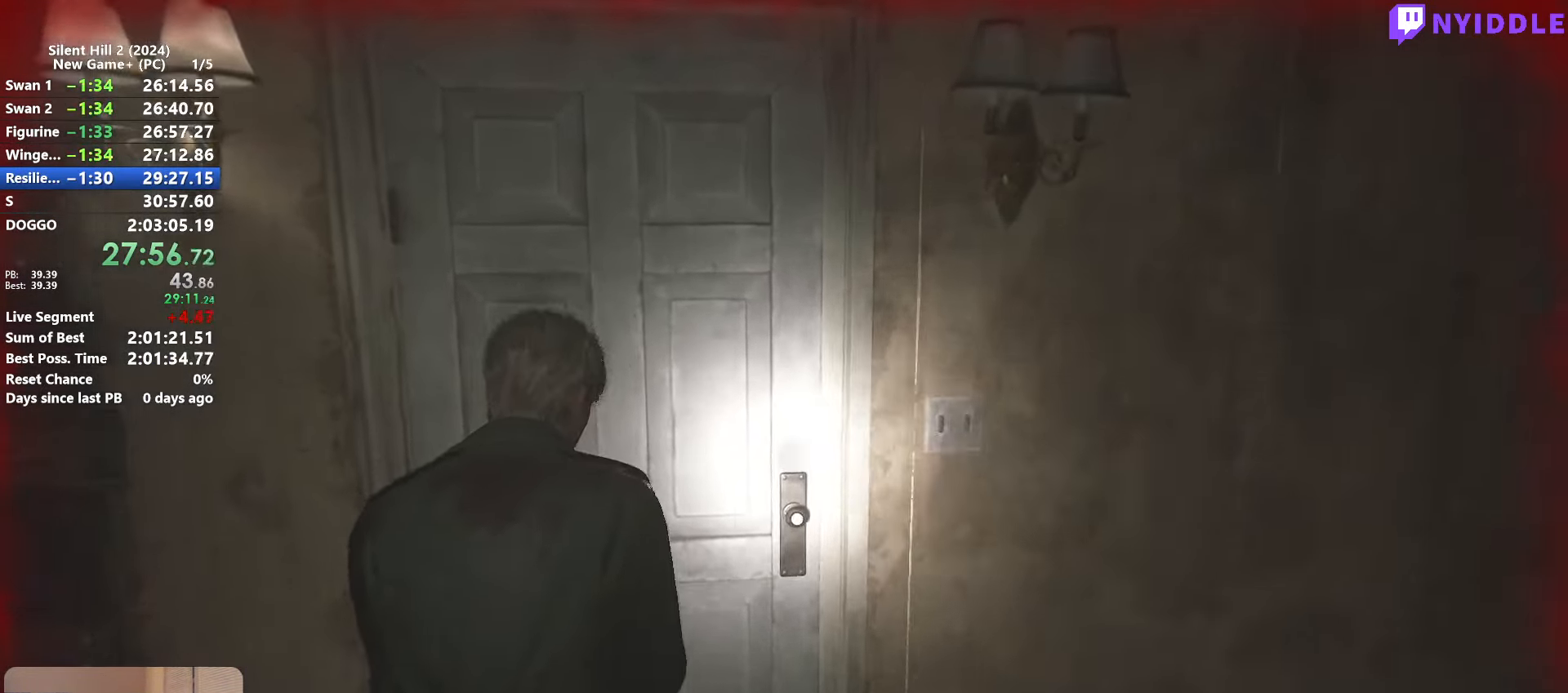
{"keys": [], "mouse": [], "events": [[283, "e", "down"], [383, "e", "up"], [383, "w", "up"], [483, "shift", "up"]]}
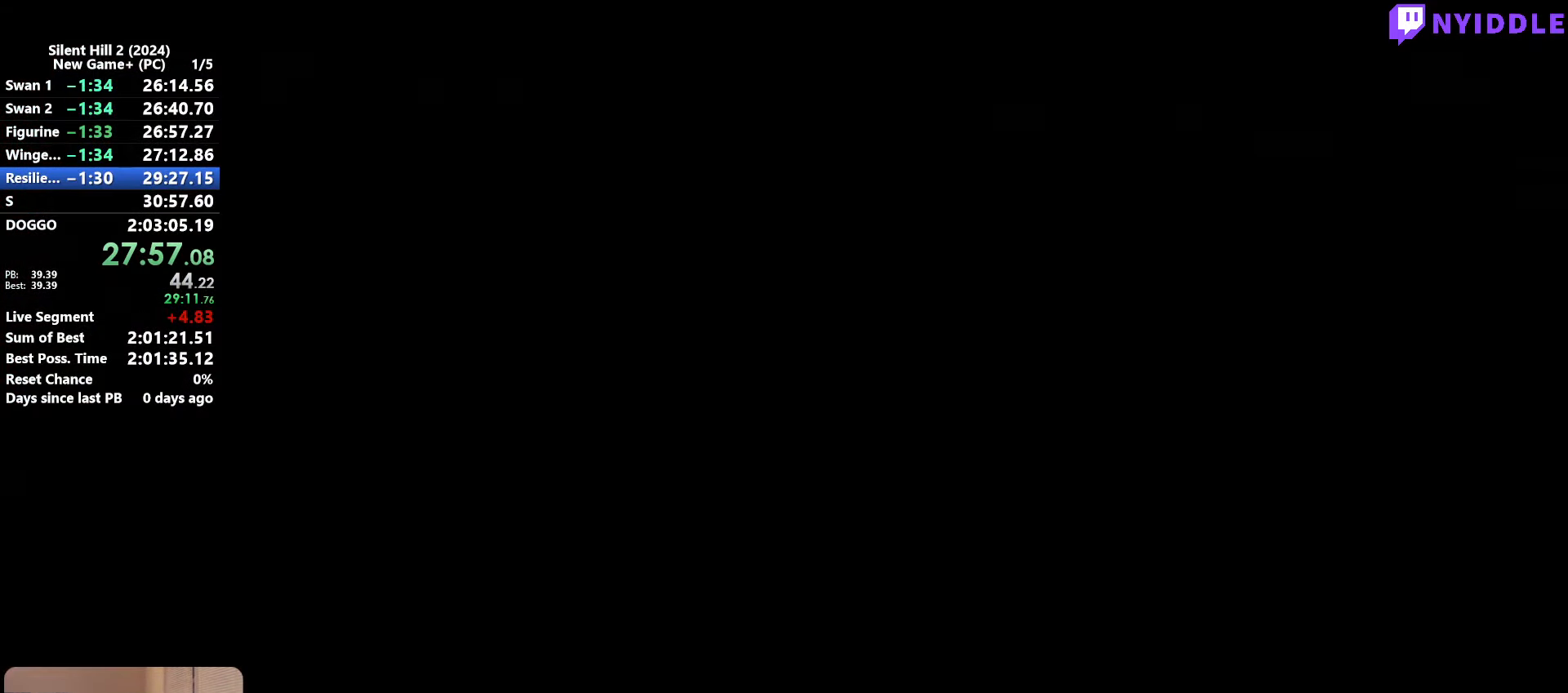
{"keys": [], "mouse": [], "events": []}
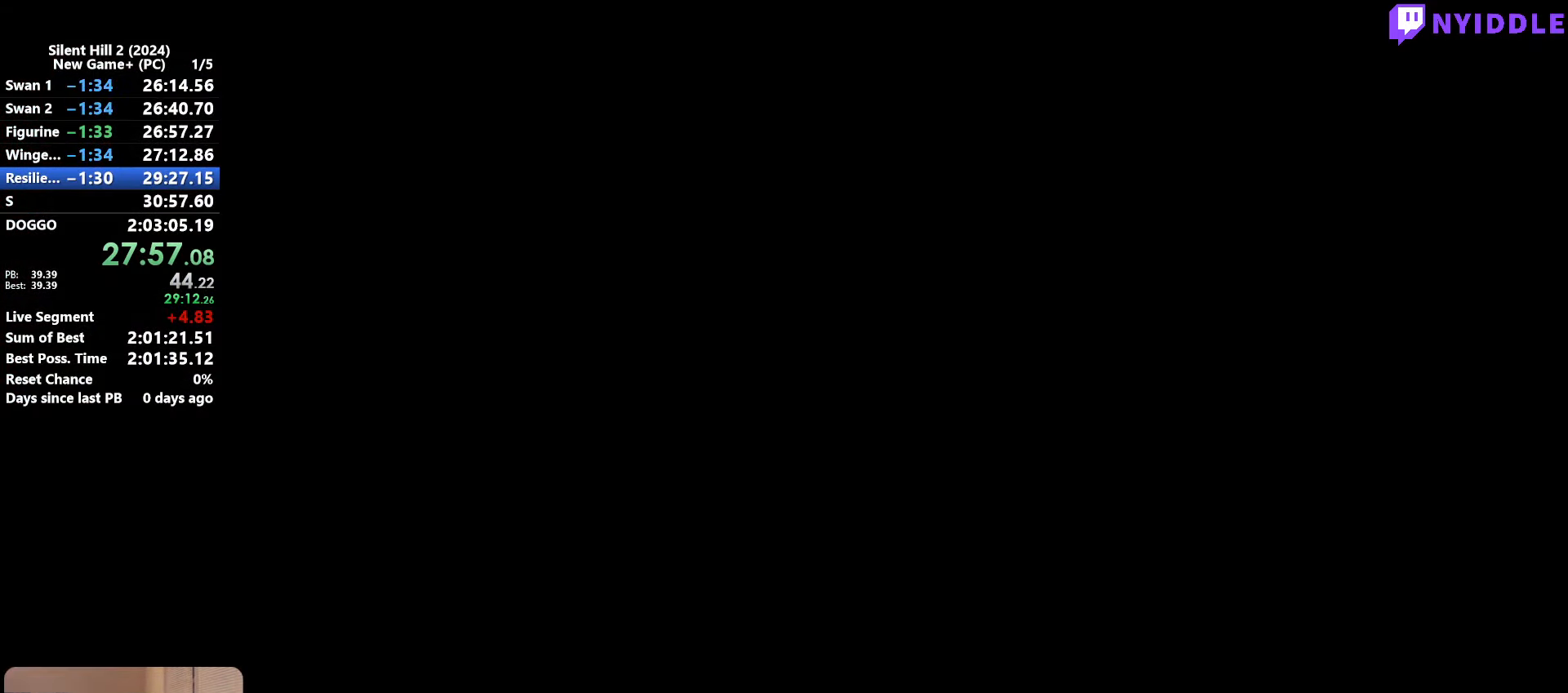
{"keys": ["space"], "mouse": [], "events": [[133, "space", "down"]]}
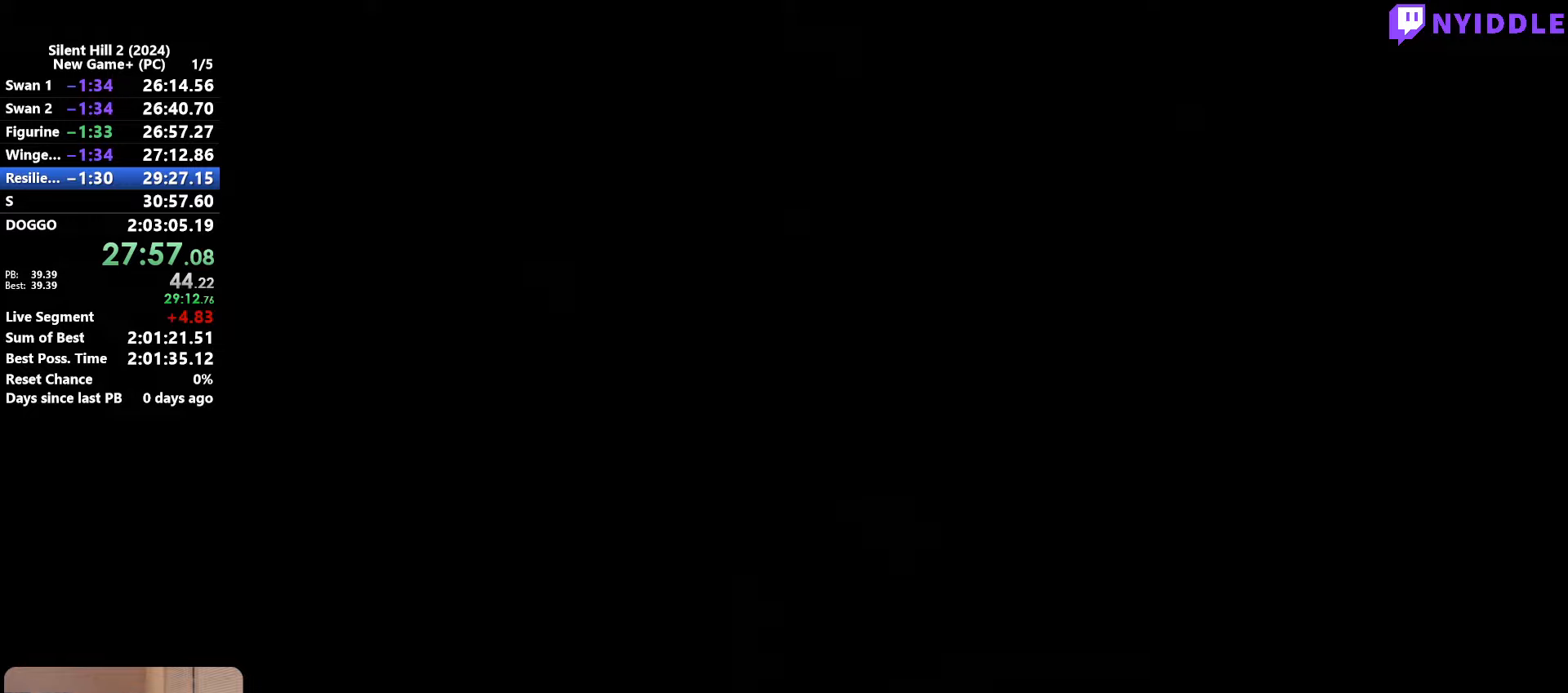
{"keys": ["space"], "mouse": [], "events": []}
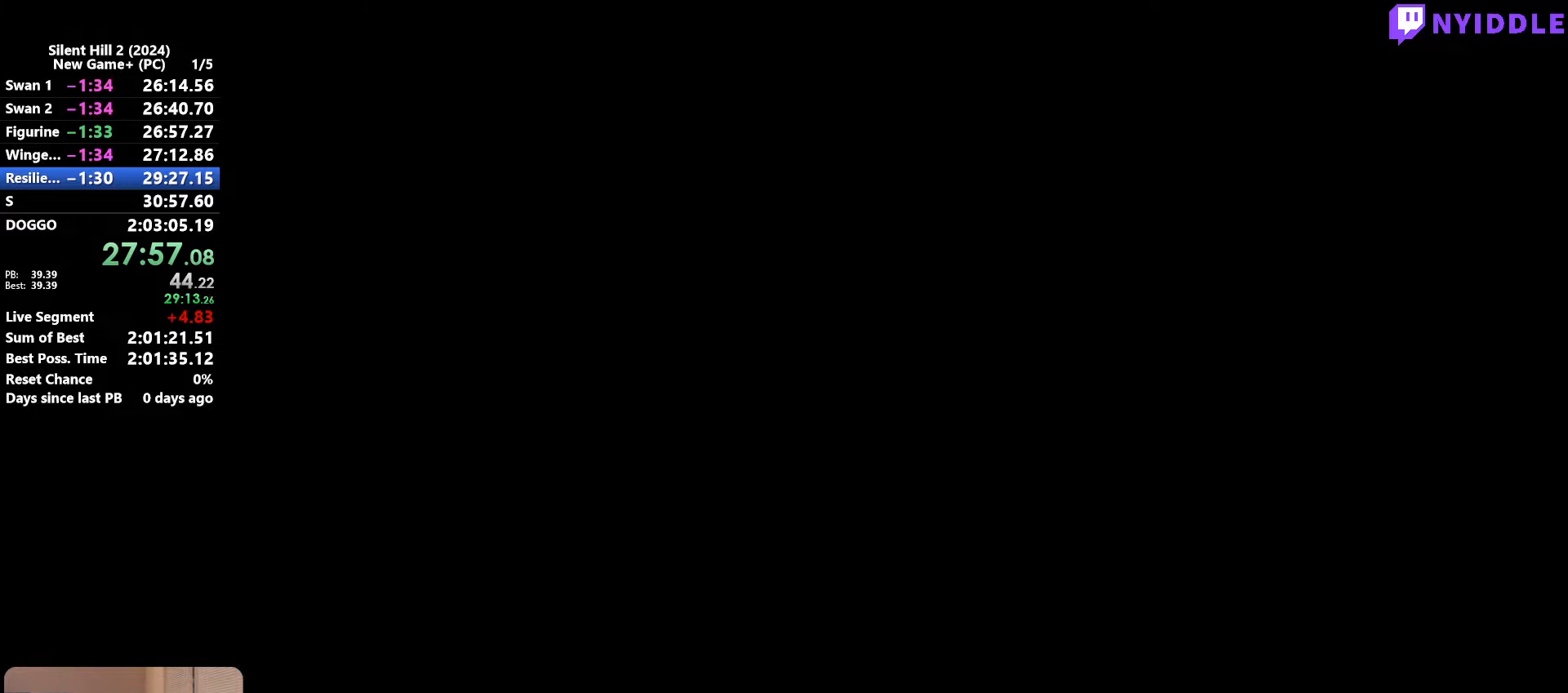
{"keys": ["space"], "mouse": [], "events": []}
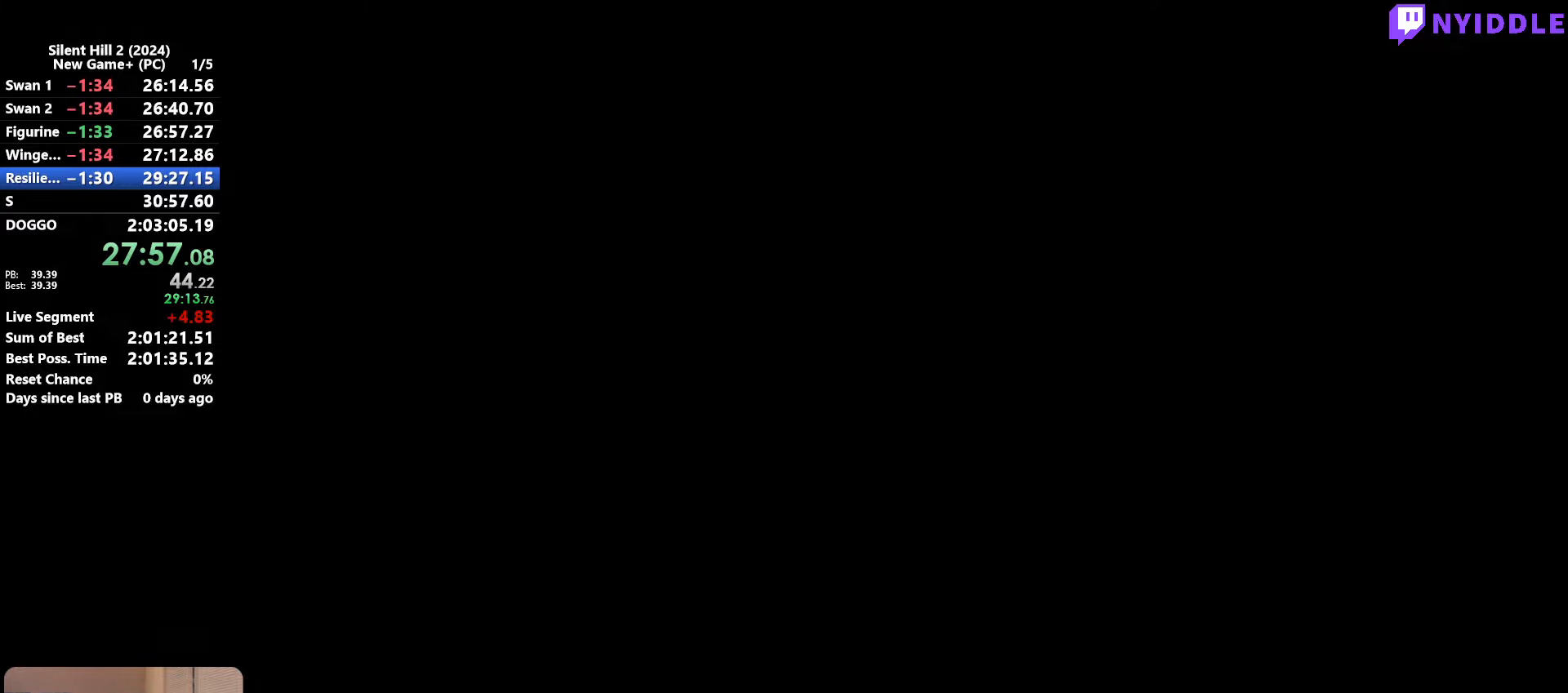
{"keys": ["space"], "mouse": [], "events": []}
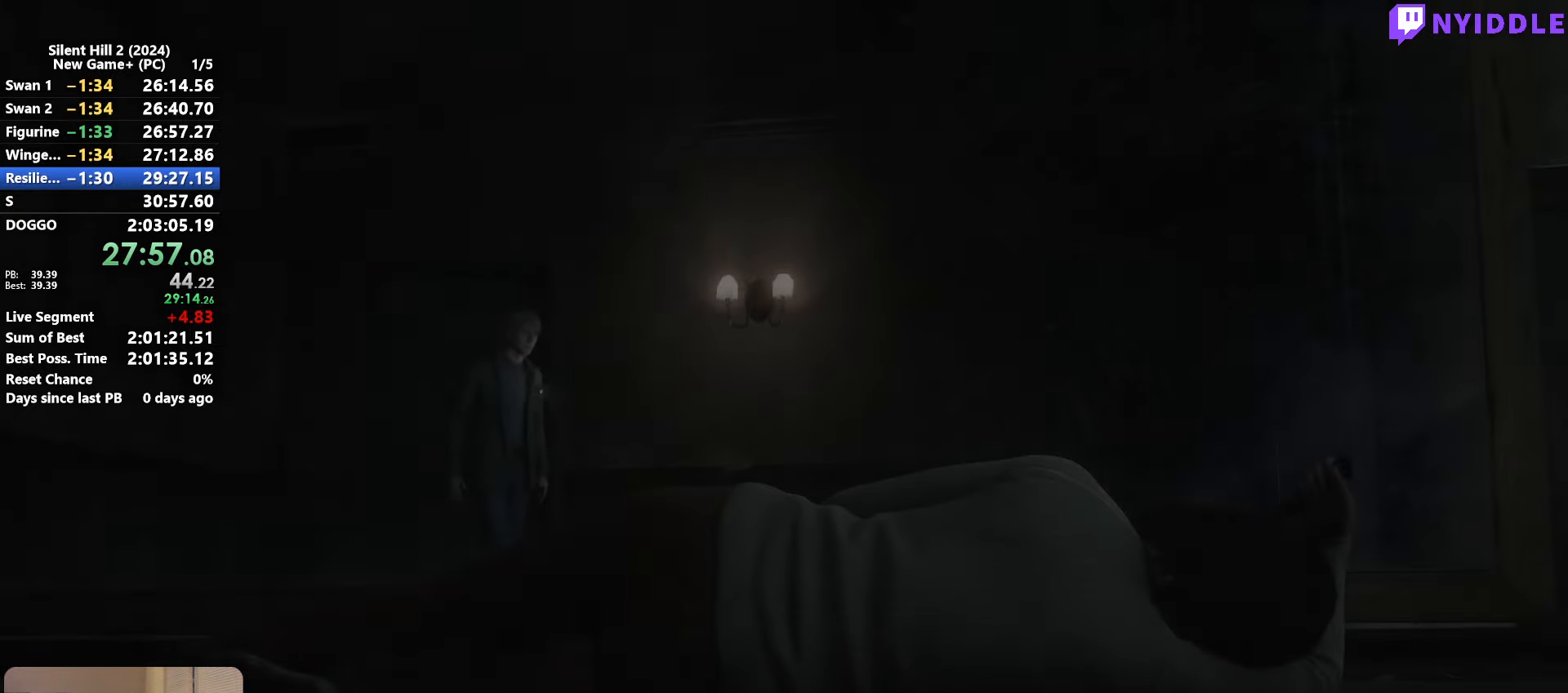
{"keys": ["space"], "mouse": [], "events": []}
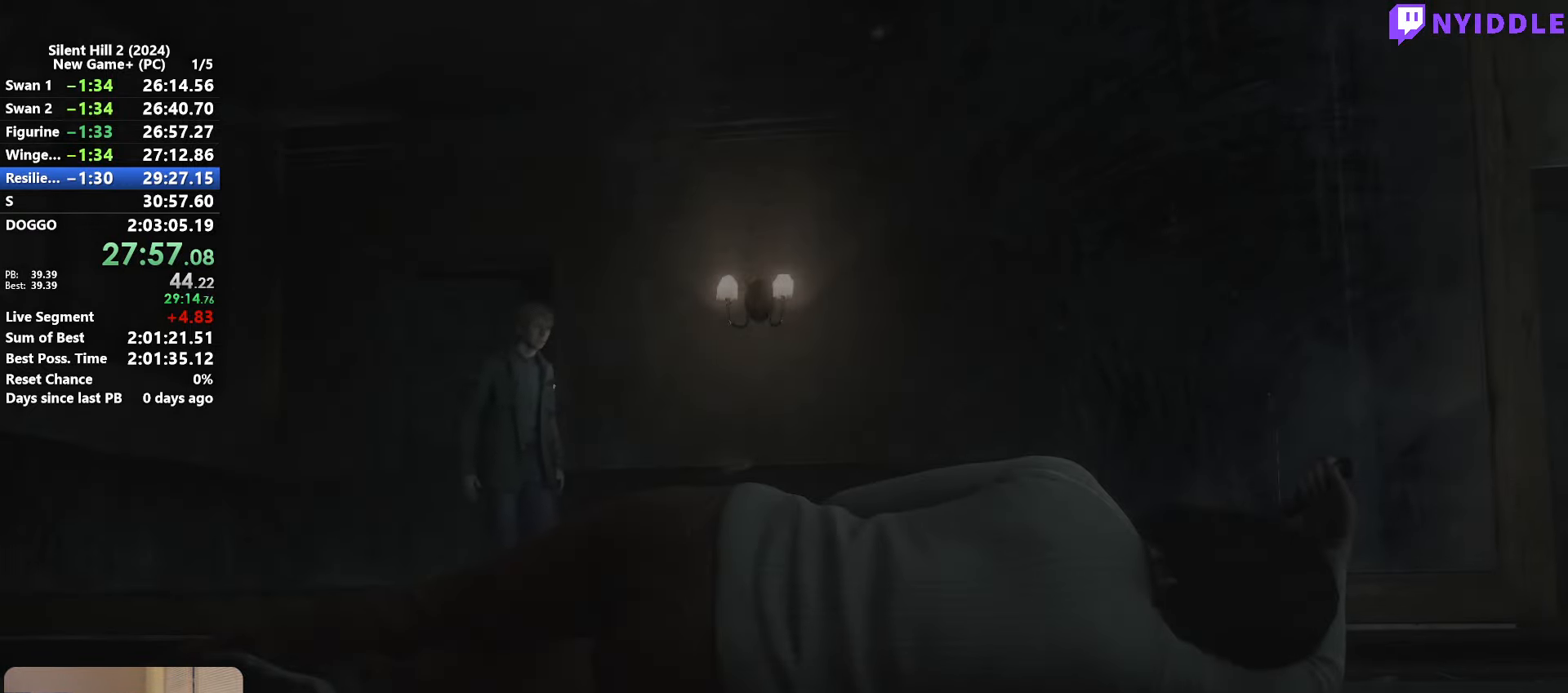
{"keys": [], "mouse": [], "events": [[450, "space", "up"]]}
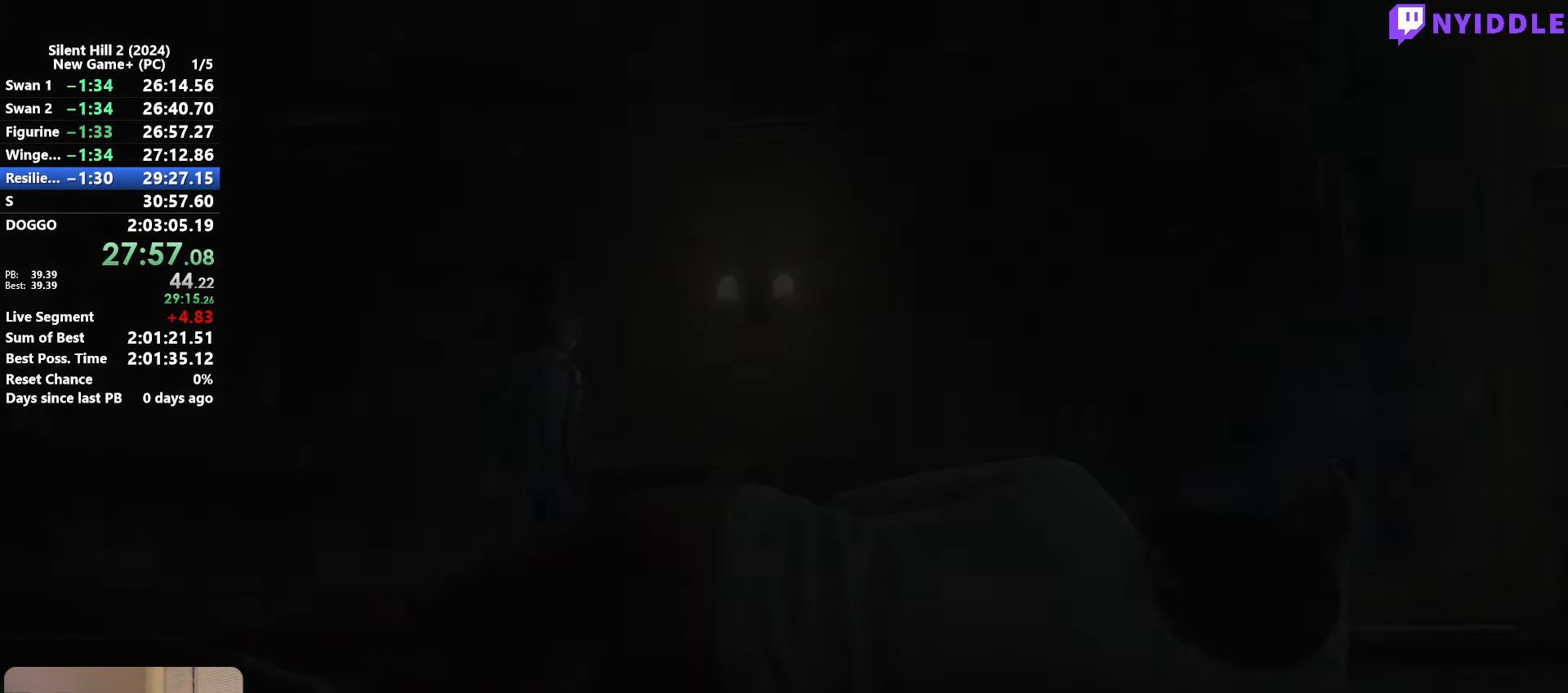
{"keys": [], "mouse": ["right"], "events": [[134, "mouse_right", "down"], [234, "mouse_right", "up"], [267, "mouse_right", "down"], [367, "mouse_right", "up"], [417, "mouse_right", "down"]]}
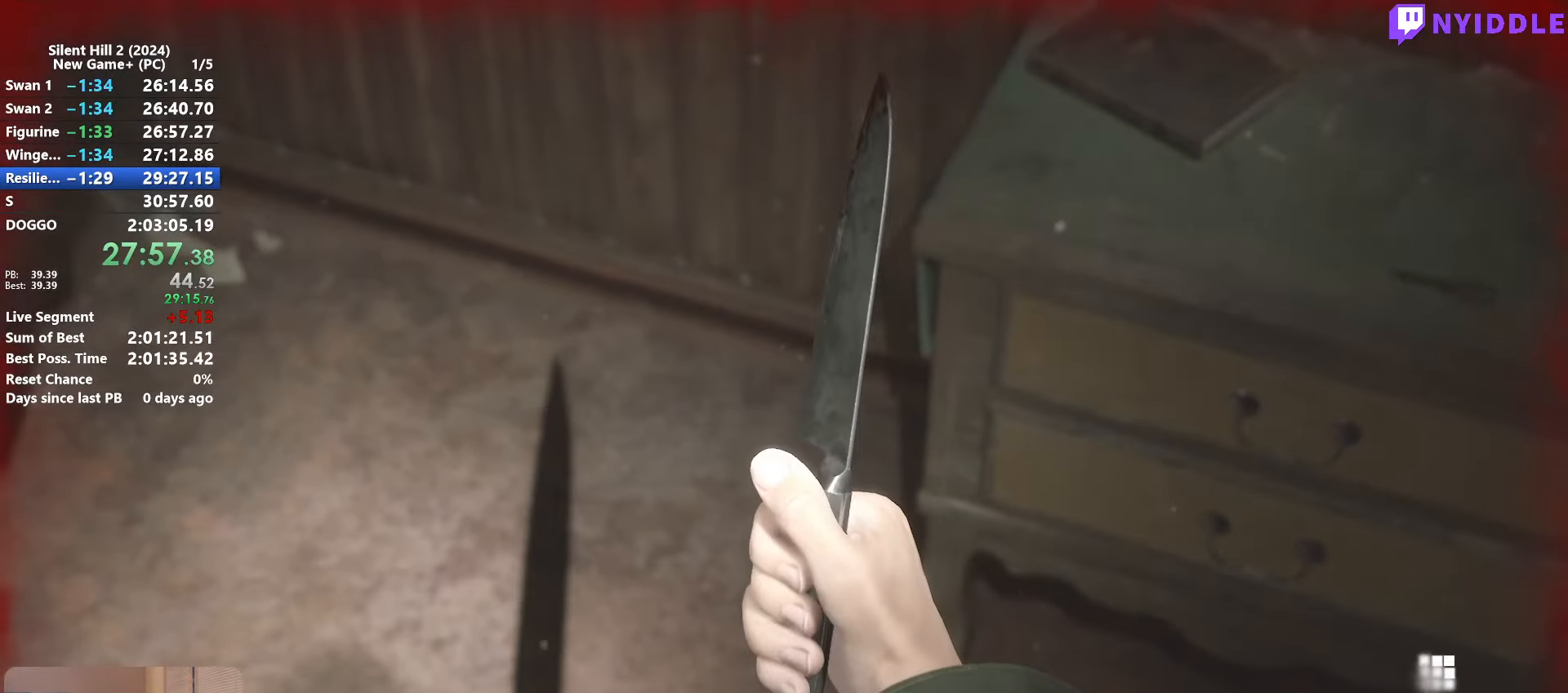
{"keys": [], "mouse": ["right"], "events": [[17, "e", "down"], [17, "mouse_right", "up"], [50, "e", "up"], [100, "mouse_right", "down"], [200, "mouse_right", "up"], [250, "mouse_right", "down"], [384, "mouse_right", "up"], [434, "mouse_right", "down"]]}
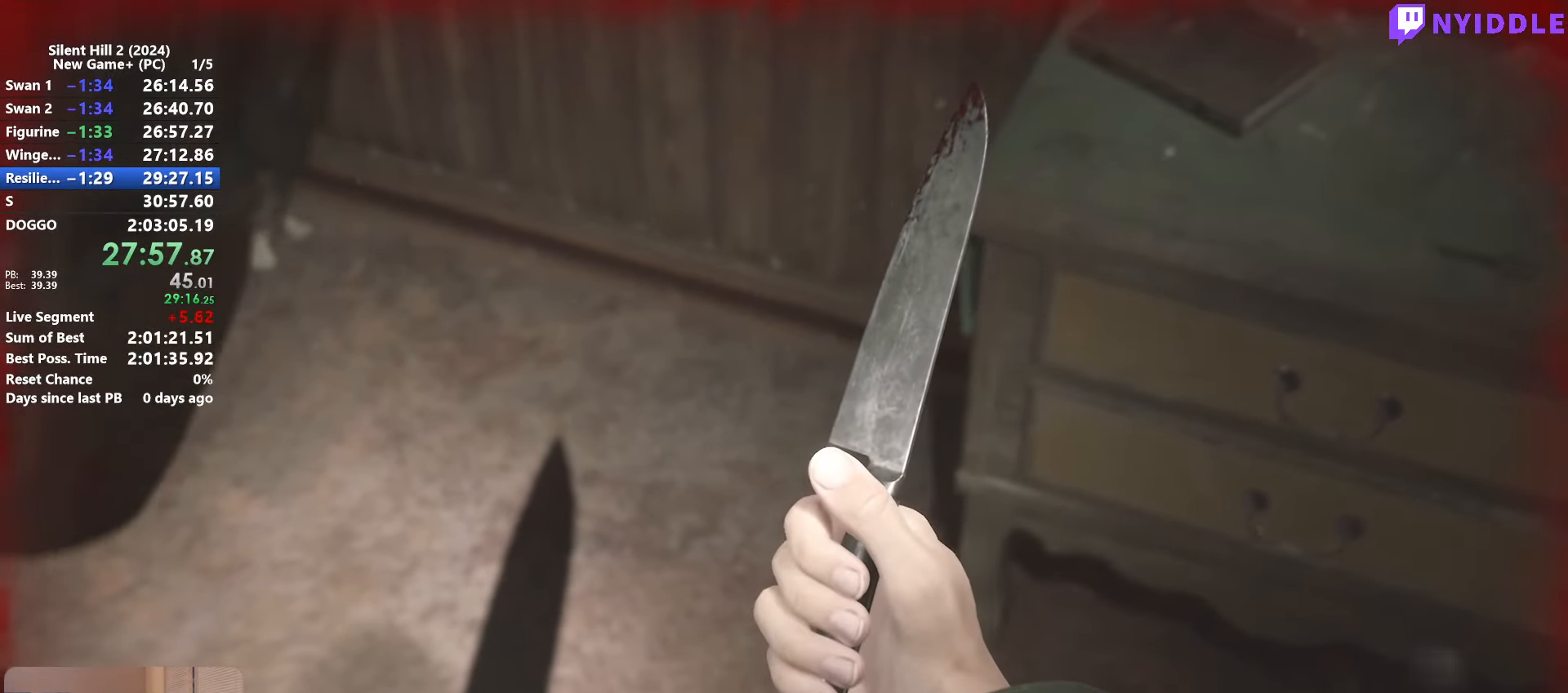
{"keys": [], "mouse": [], "events": [[17, "mouse_right", "up"], [67, "mouse_right", "down"], [167, "mouse_right", "up"], [217, "mouse_right", "down"], [250, "e", "down"], [300, "mouse_right", "up"], [350, "e", "up"], [450, "e", "down"], [500, "e", "up"]]}
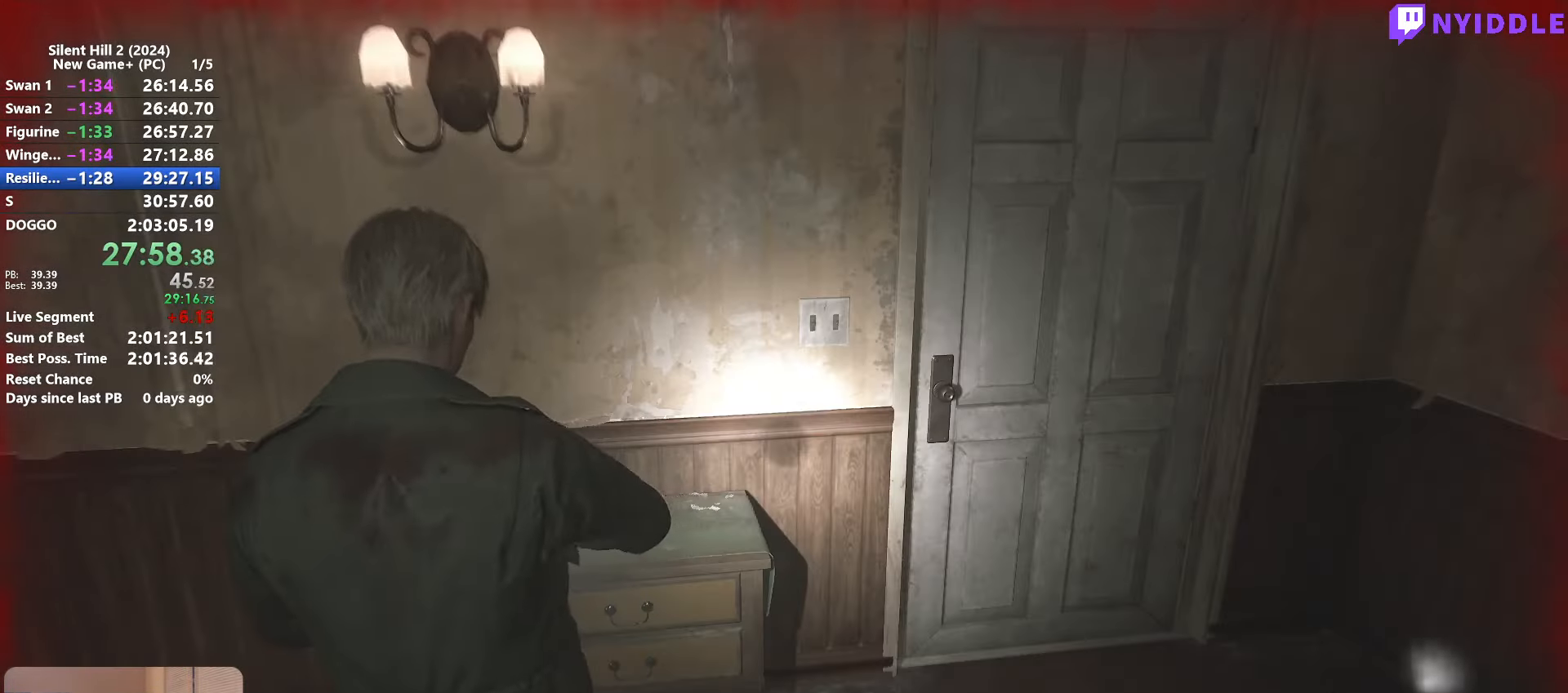
{"keys": ["e", "w"], "mouse": [], "events": [[134, "e", "down"], [184, "e", "up"], [317, "e", "down"], [317, "w", "down"], [367, "e", "up"], [367, "w", "up"], [467, "e", "down"], [467, "w", "down"]]}
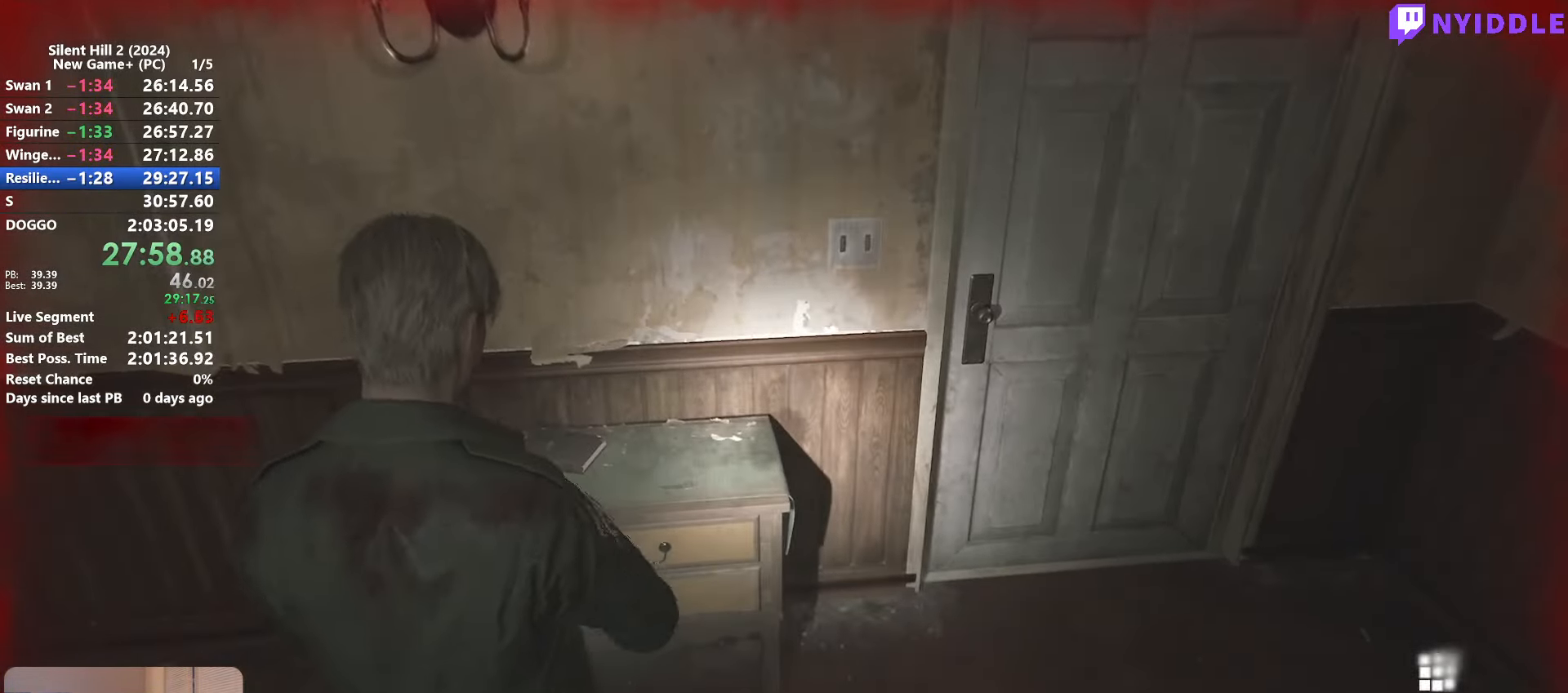
{"keys": ["e"], "mouse": [], "events": [[50, "e", "up"], [50, "w", "up"], [150, "e", "down"], [150, "w", "down"], [200, "w", "up"], [234, "e", "up"], [334, "e", "down"], [384, "e", "up"], [484, "e", "down"]]}
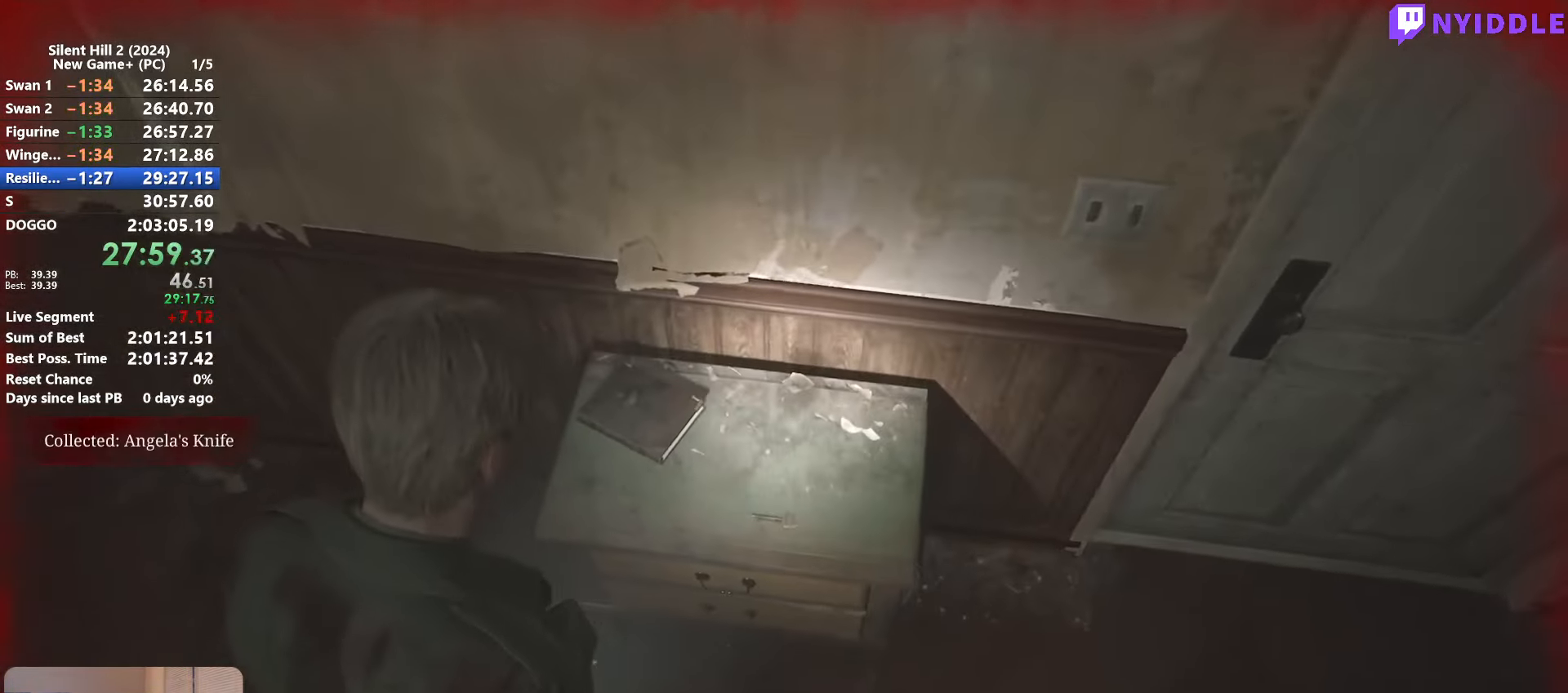
{"keys": [], "mouse": [], "events": [[66, "e", "up"], [116, "s", "down"], [166, "e", "down"], [216, "e", "up"], [216, "s", "up"], [300, "e", "down"], [300, "s", "down"], [350, "s", "up"], [400, "e", "up"]]}
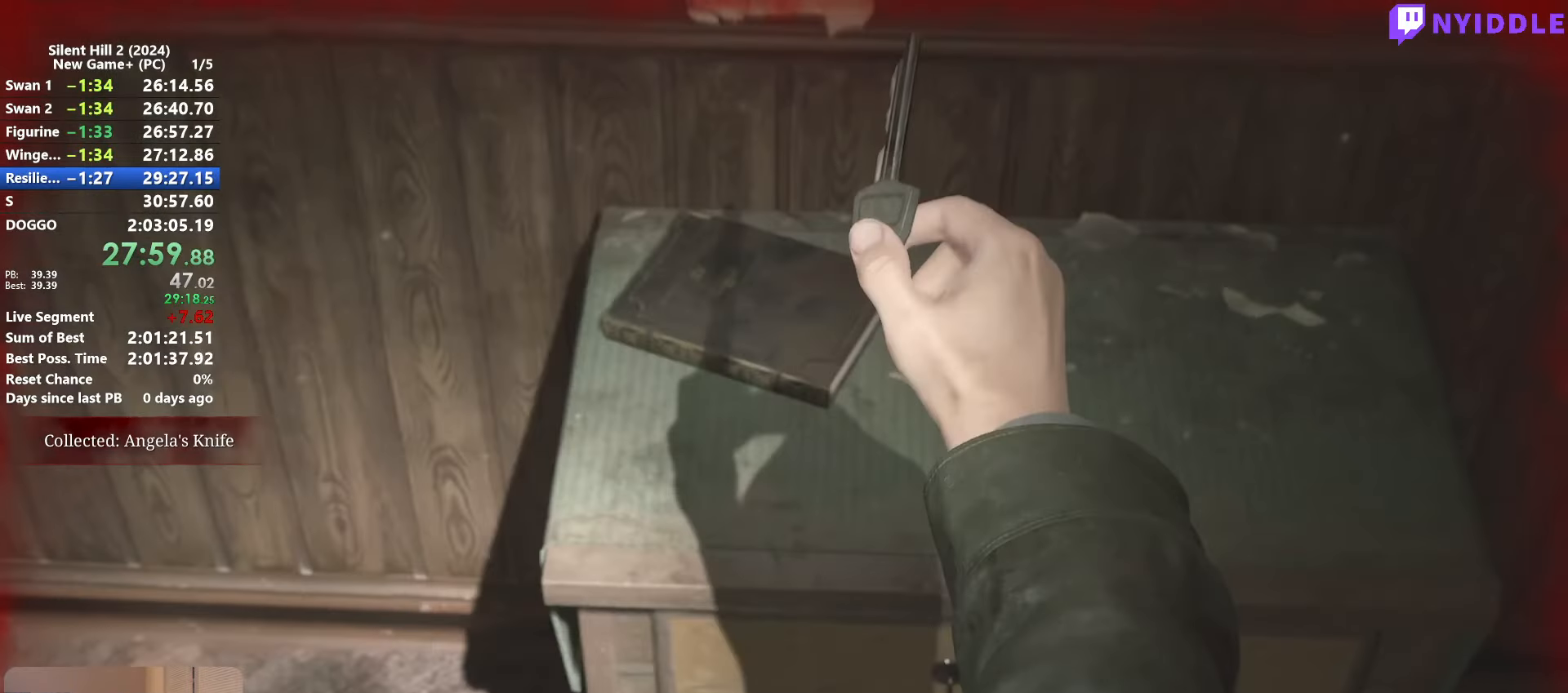
{"keys": [], "mouse": [], "events": [[133, "mouse_right", "down"], [183, "mouse_right", "up"], [266, "mouse_right", "down"], [366, "mouse_right", "up"], [416, "mouse_right", "down"], [500, "mouse_right", "up"]]}
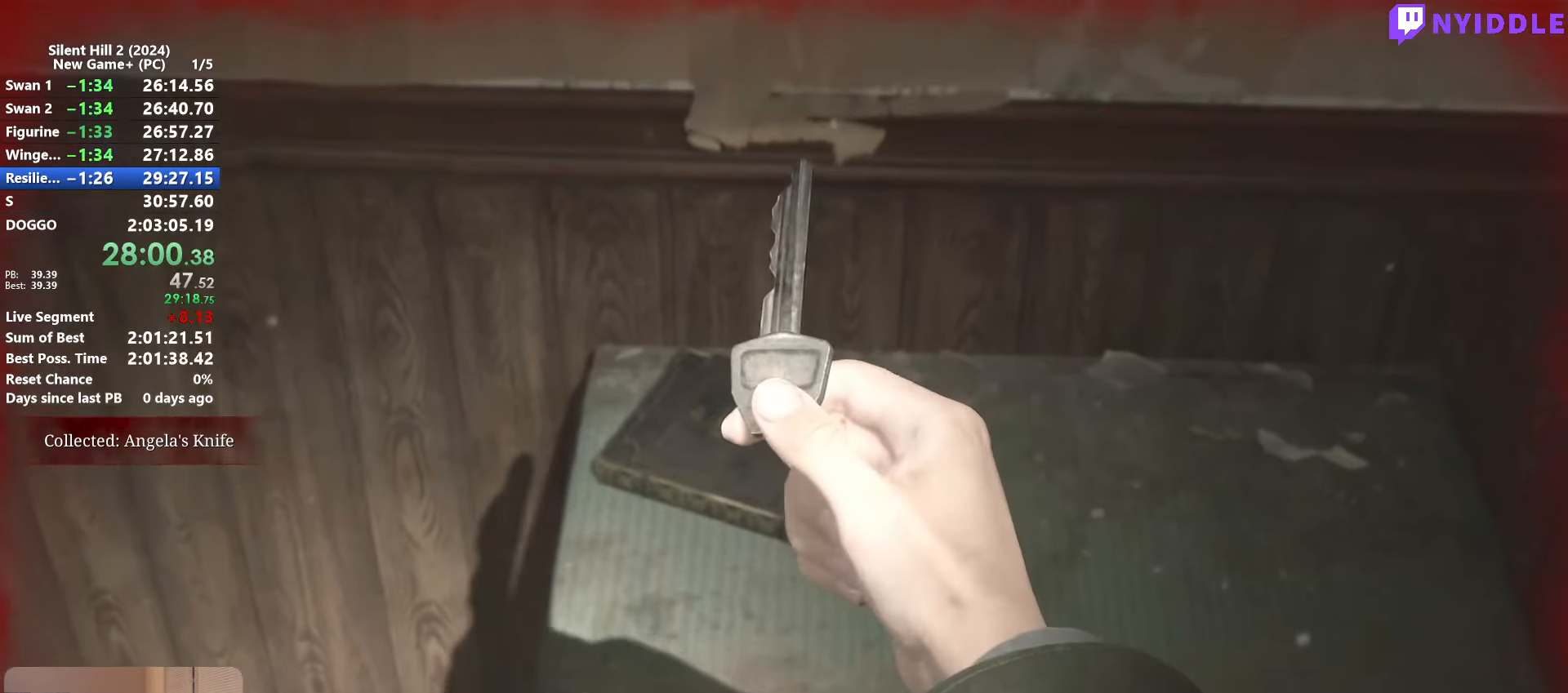
{"keys": ["s"], "mouse": [], "events": [[100, "mouse_right", "down"], [200, "mouse_right", "up"], [233, "mouse_right", "down"], [333, "mouse_right", "up"], [383, "mouse_right", "down"], [483, "mouse_right", "up"], [483, "s", "down"]]}
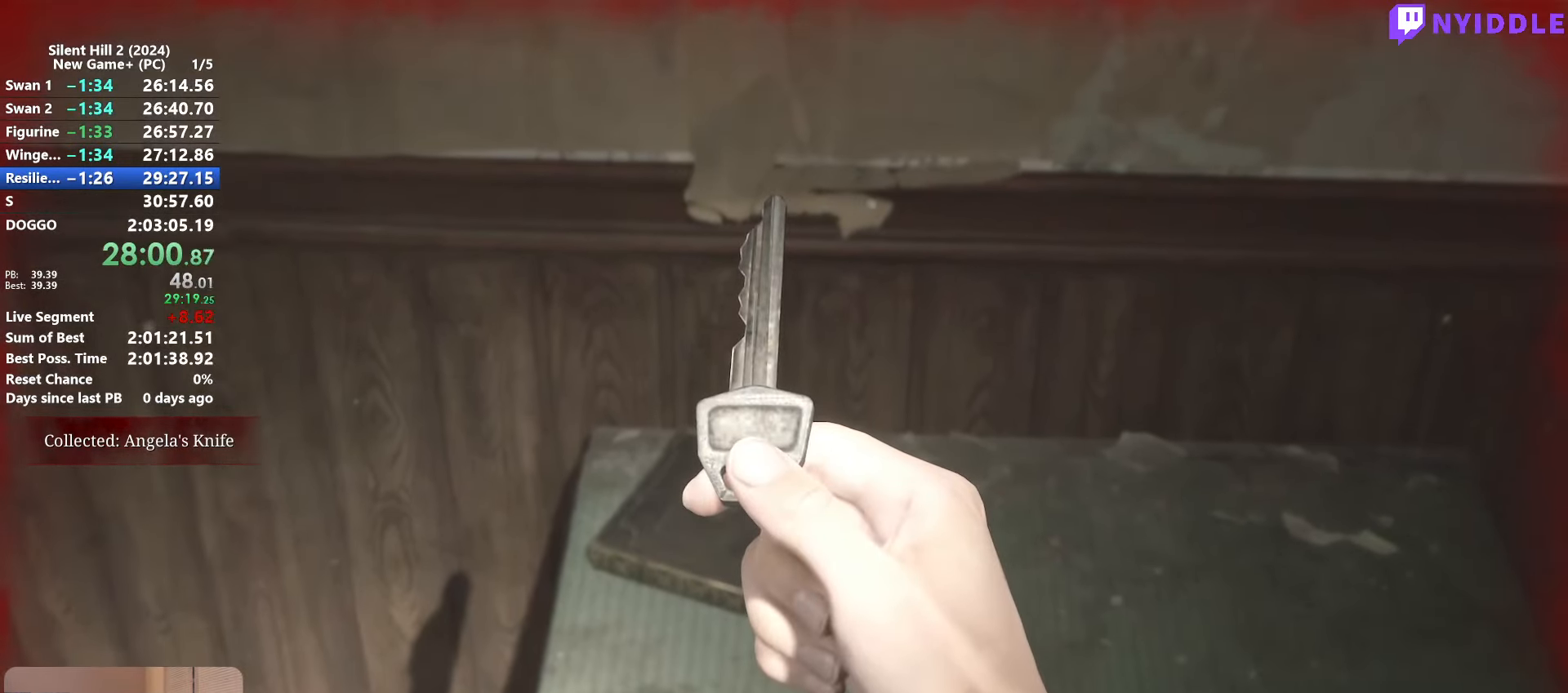
{"keys": ["shift", "w"], "mouse": [], "events": [[66, "d", "down"], [66, "mouse_right", "down"], [166, "mouse_right", "up"], [166, "s", "up"], [250, "w", "down"], [350, "shift", "down"], [450, "d", "up"]]}
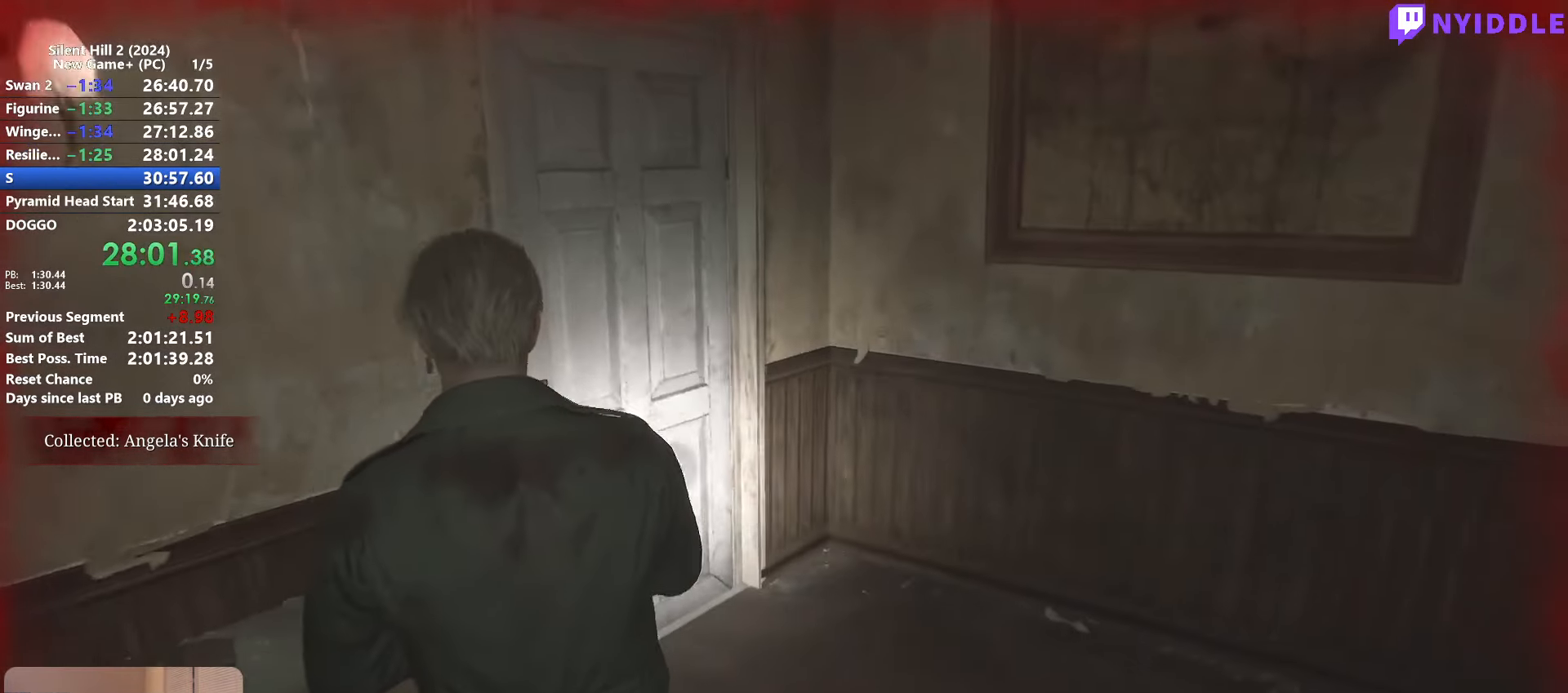
{"keys": ["shift", "w"], "mouse": [], "events": []}
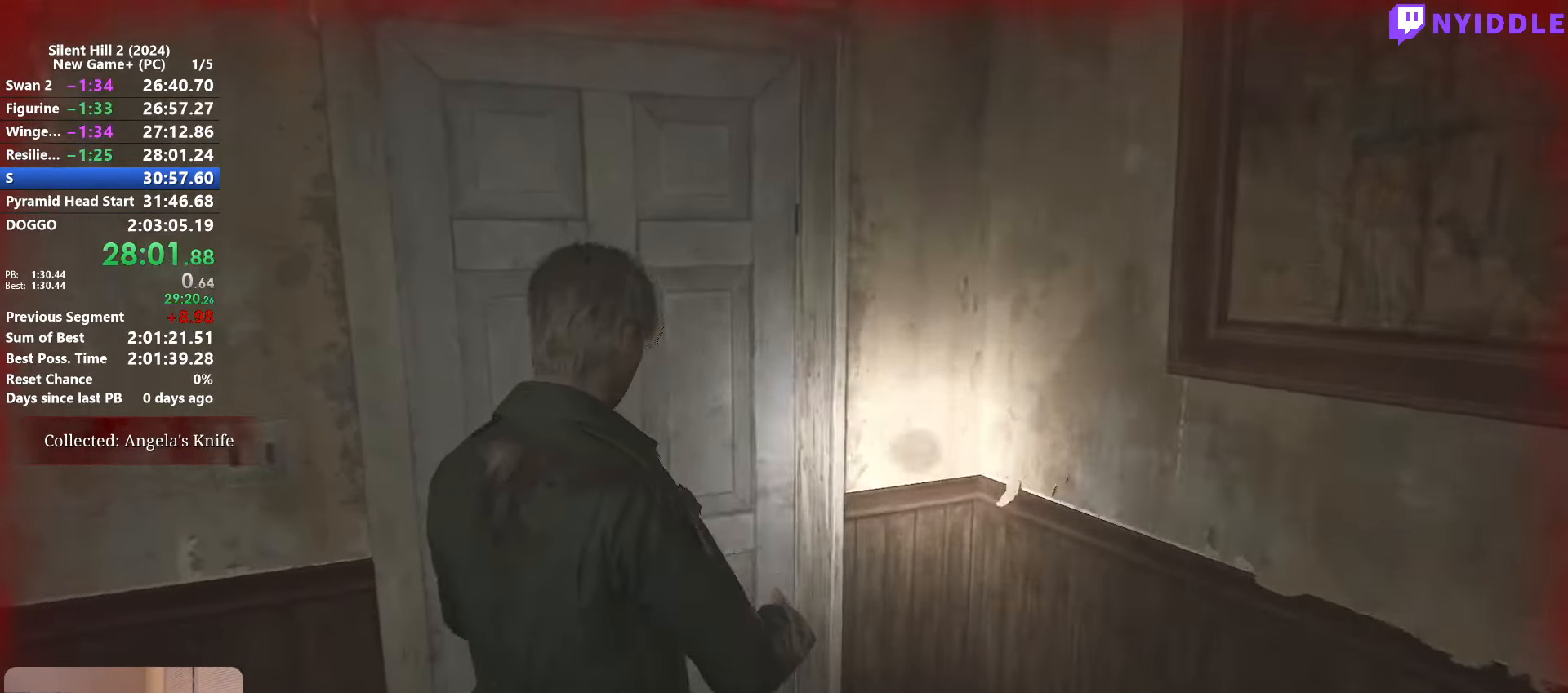
{"keys": ["shift", "w"], "mouse": [], "events": []}
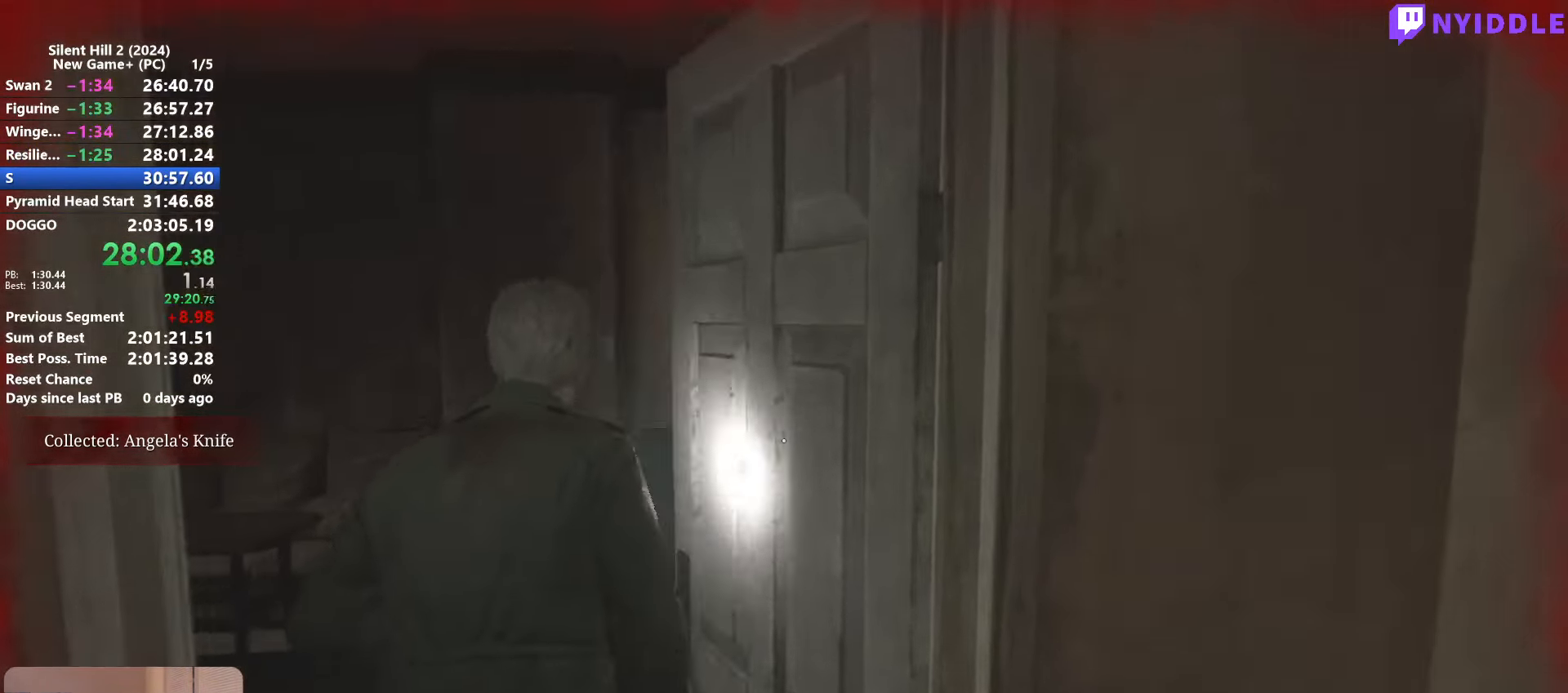
{"keys": ["a", "shift", "w"], "mouse": [], "events": [[400, "a", "down"]]}
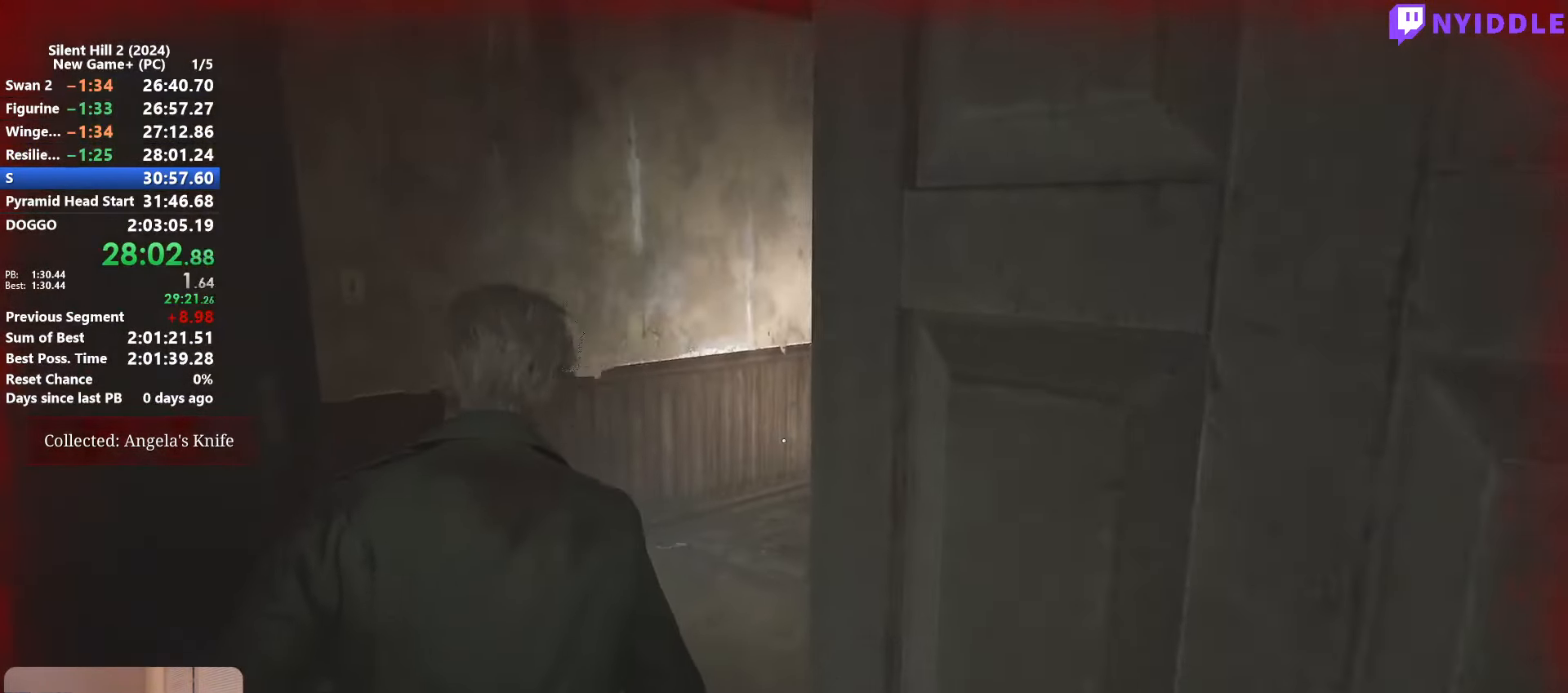
{"keys": ["shift", "w"], "mouse": [], "events": [[183, "a", "up"]]}
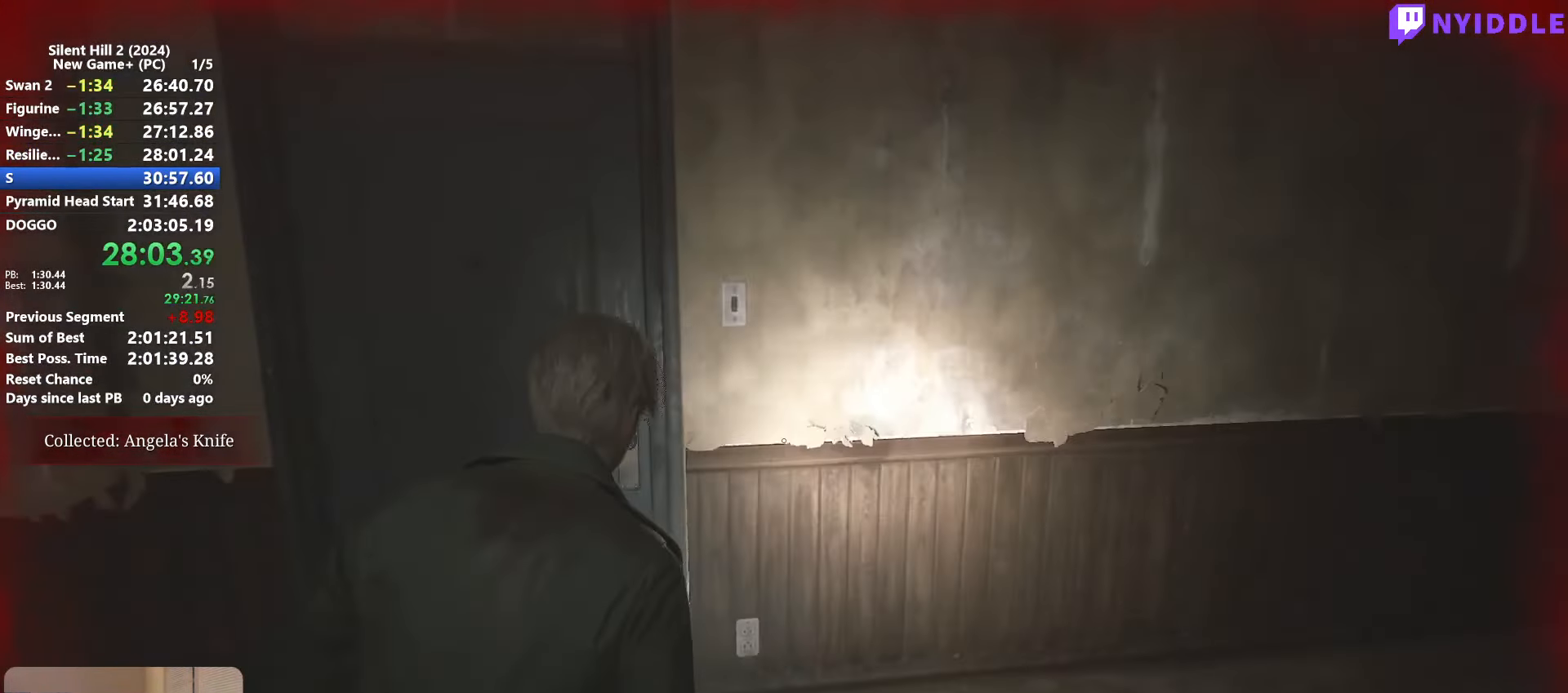
{"keys": ["shift", "w"], "mouse": [], "events": []}
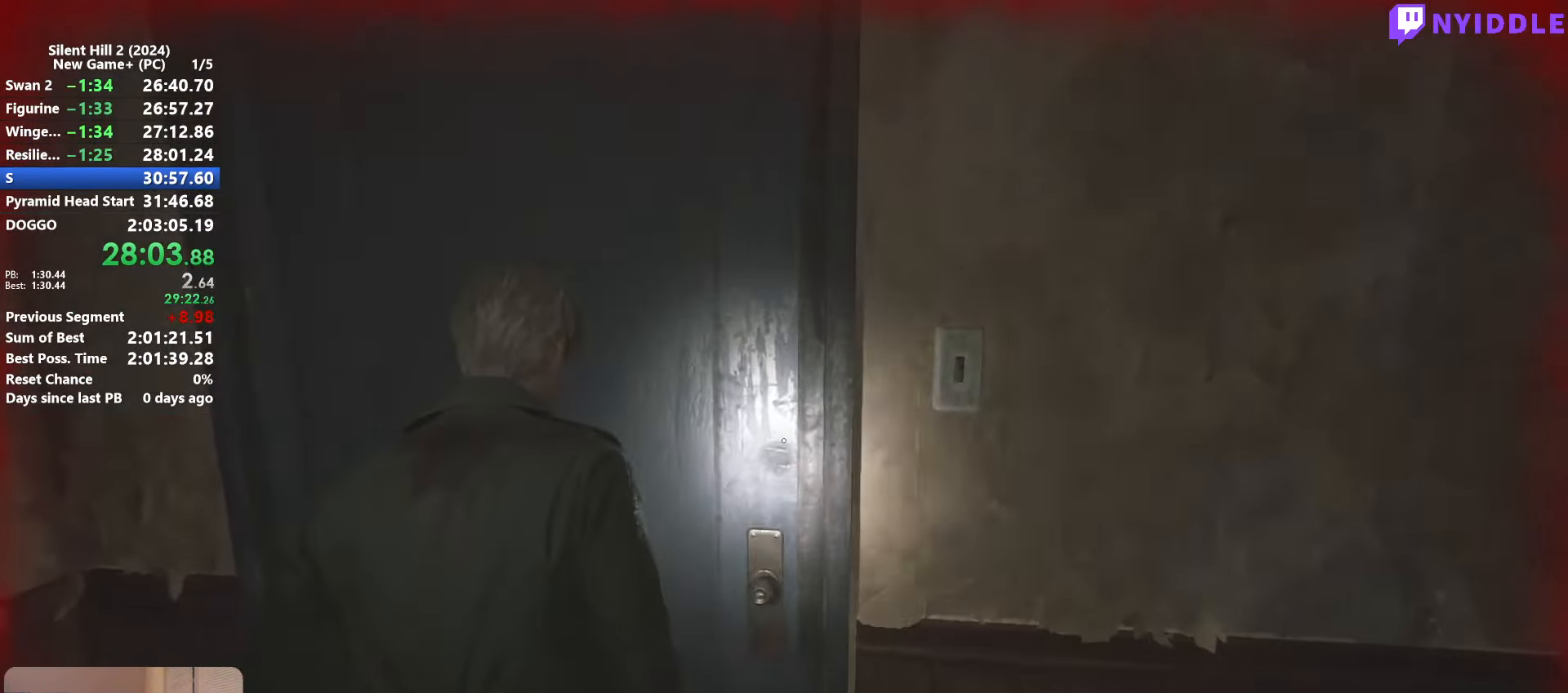
{"keys": ["shift", "w"], "mouse": [], "events": []}
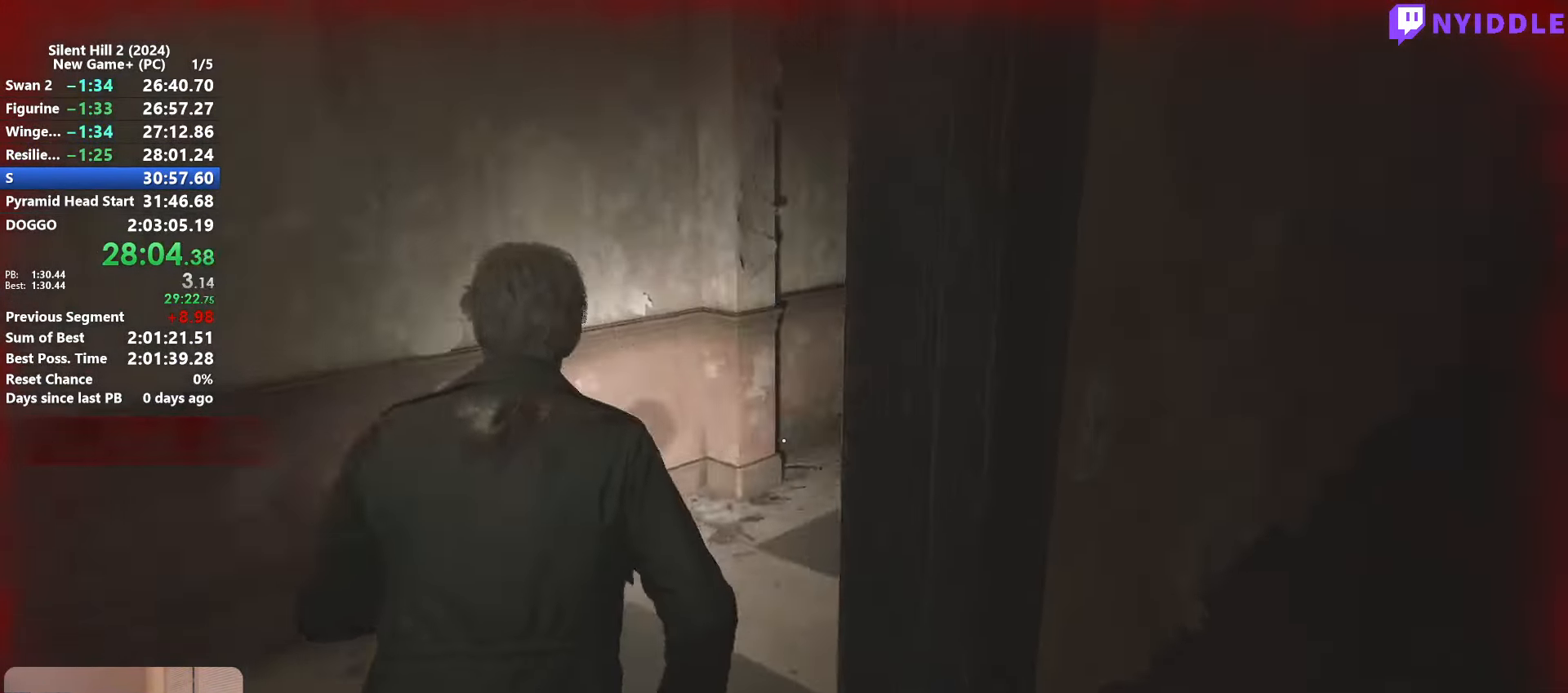
{"keys": ["shift", "w"], "mouse": [], "events": []}
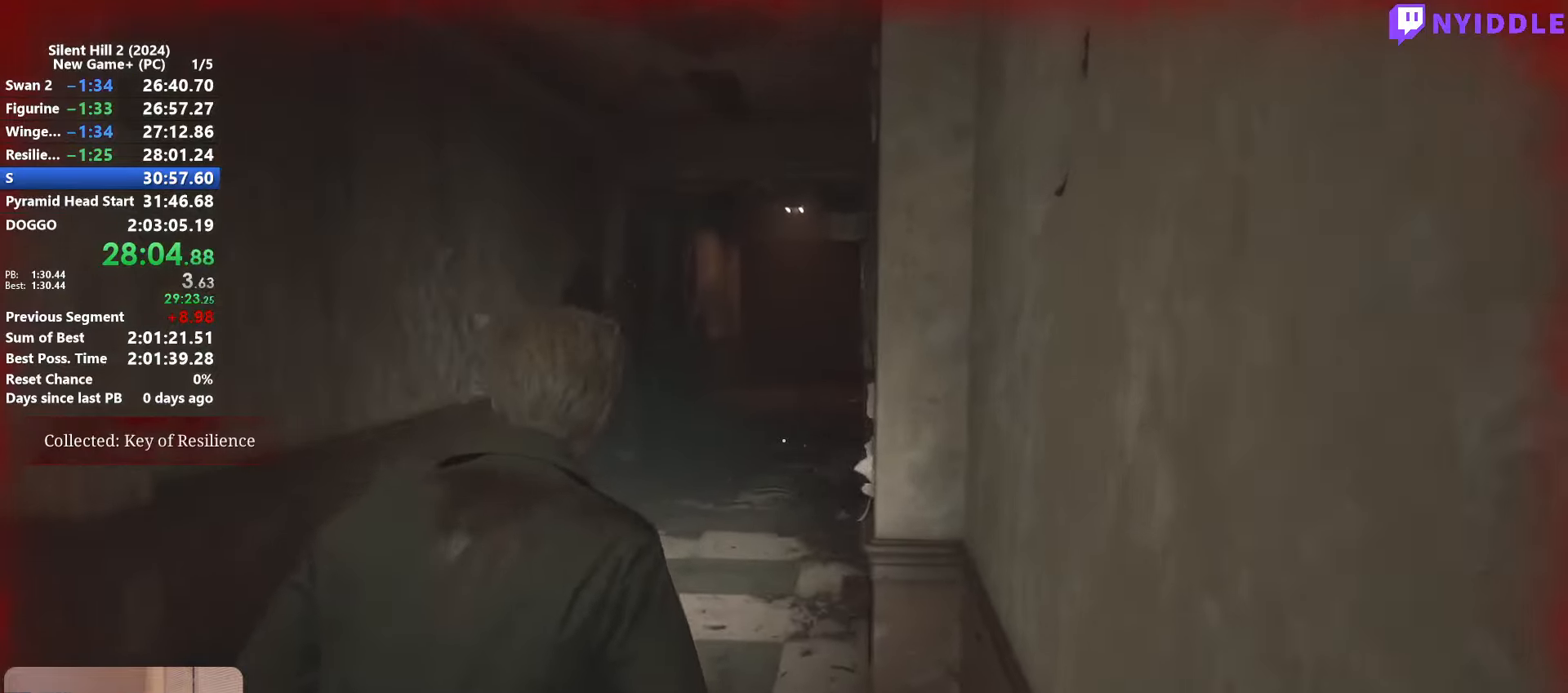
{"keys": ["c", "shift", "w"], "mouse": [], "events": [[433, "c", "down"]]}
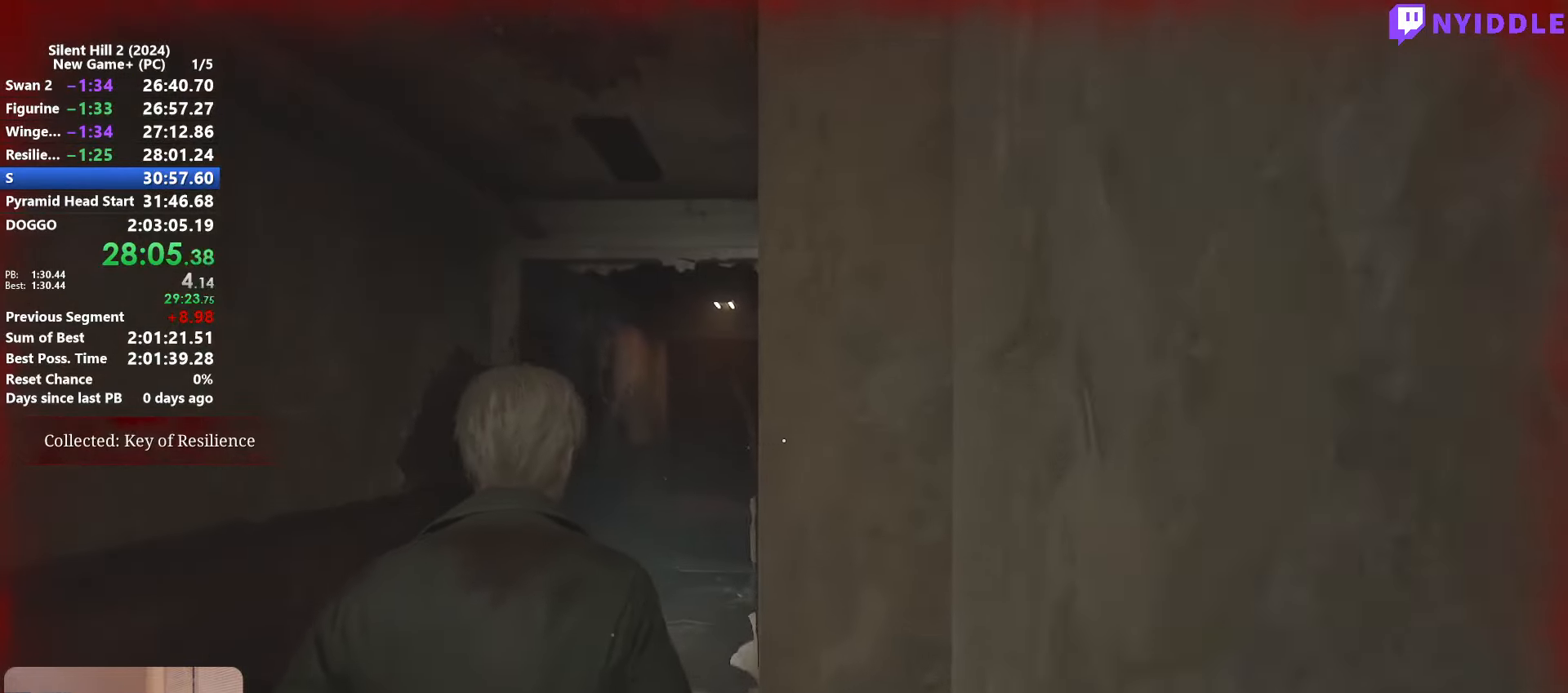
{"keys": ["c", "shift", "w"], "mouse": [], "events": []}
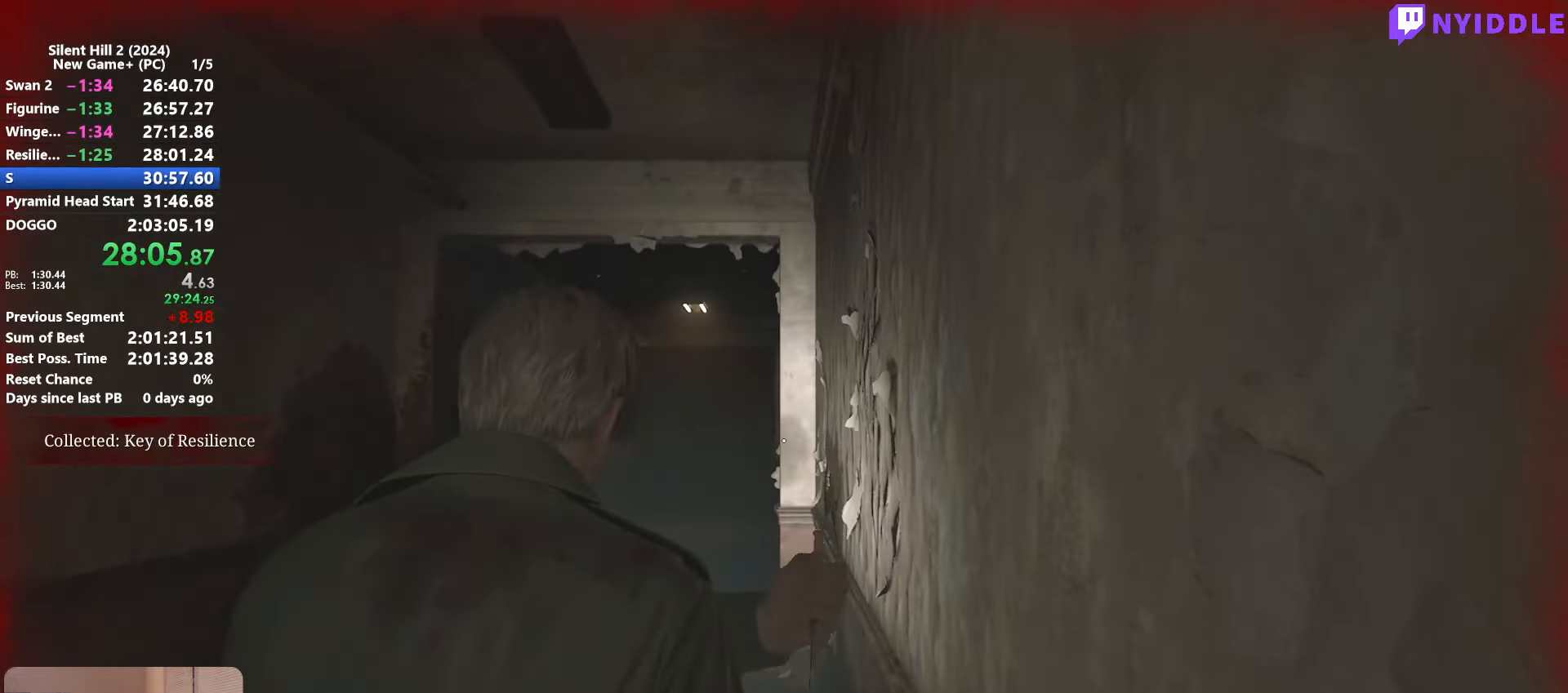
{"keys": ["shift", "w"], "mouse": [], "events": [[417, "c", "up"]]}
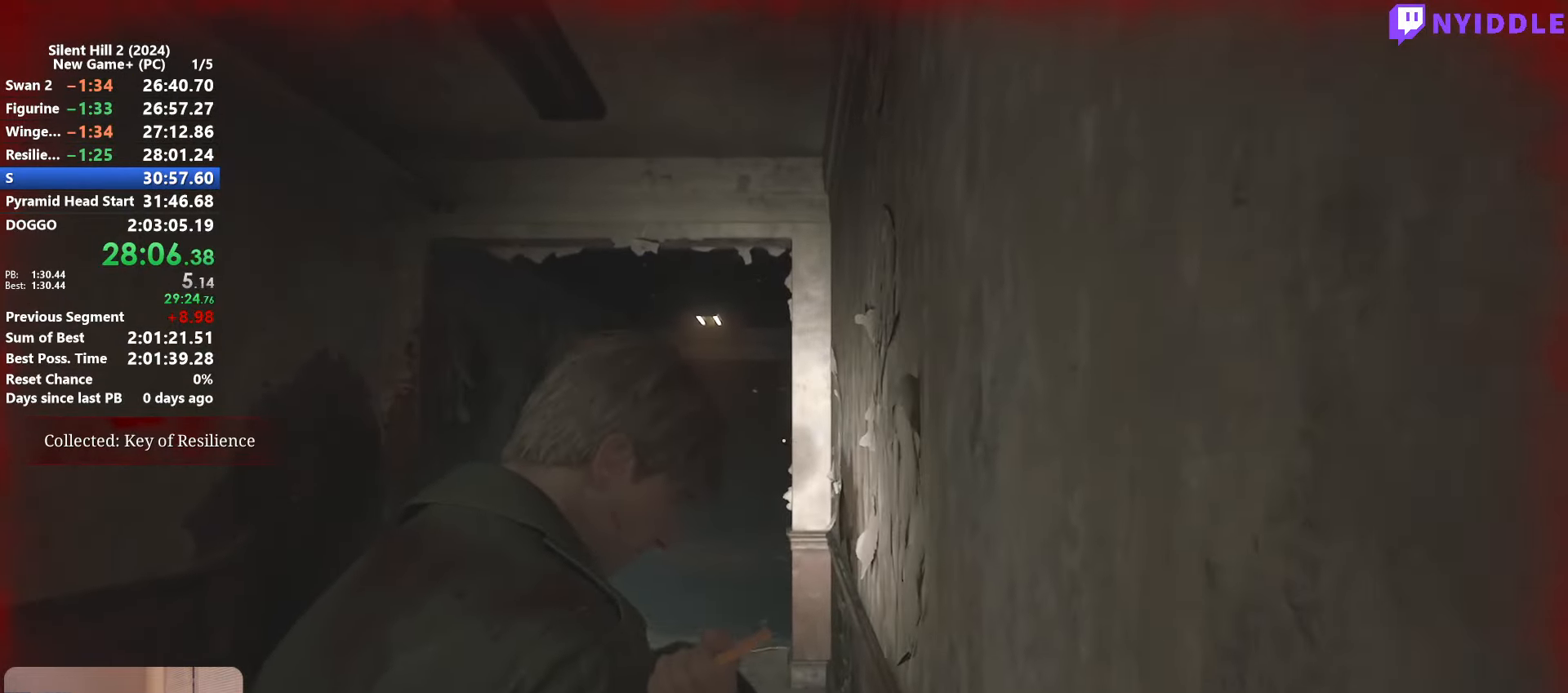
{"keys": ["shift", "w"], "mouse": [], "events": [[383, "space", "down"], [483, "space", "up"]]}
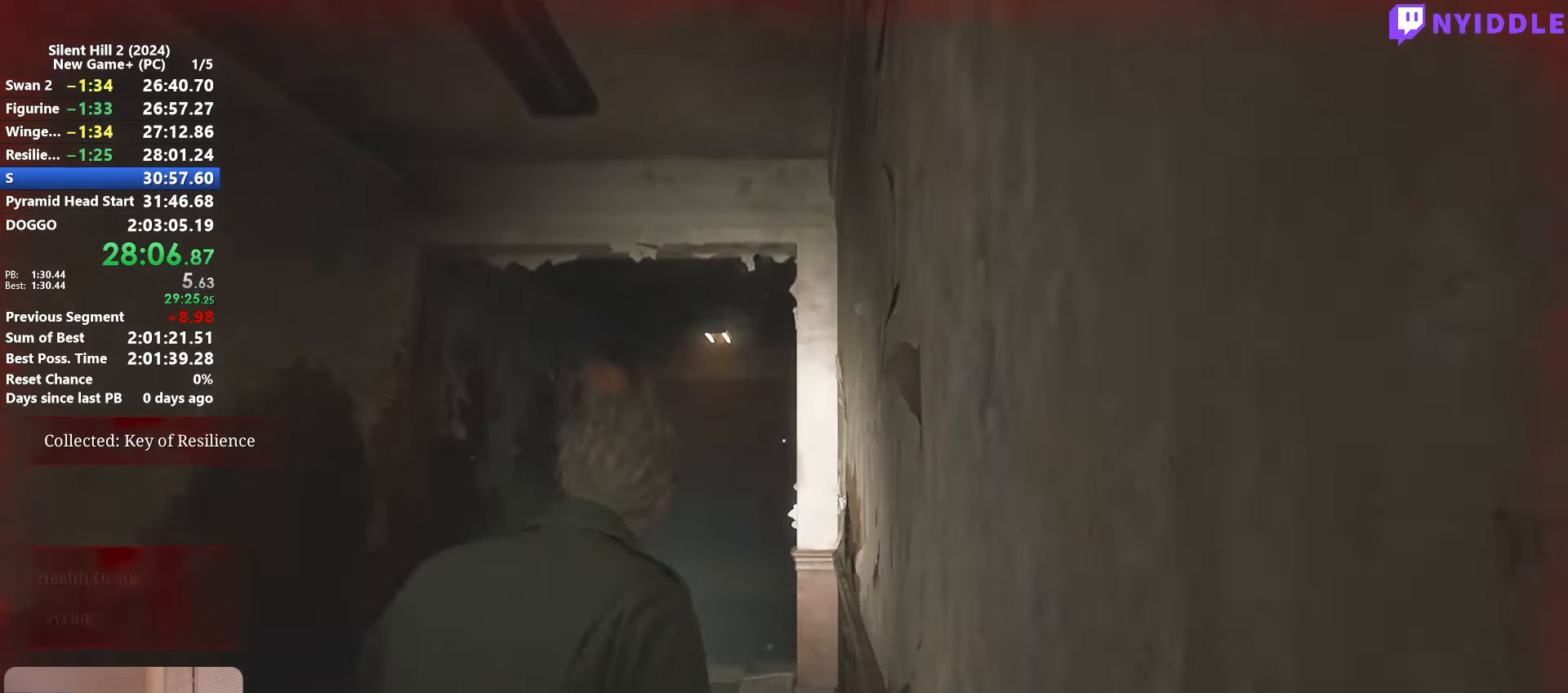
{"keys": ["shift", "w"], "mouse": [], "events": []}
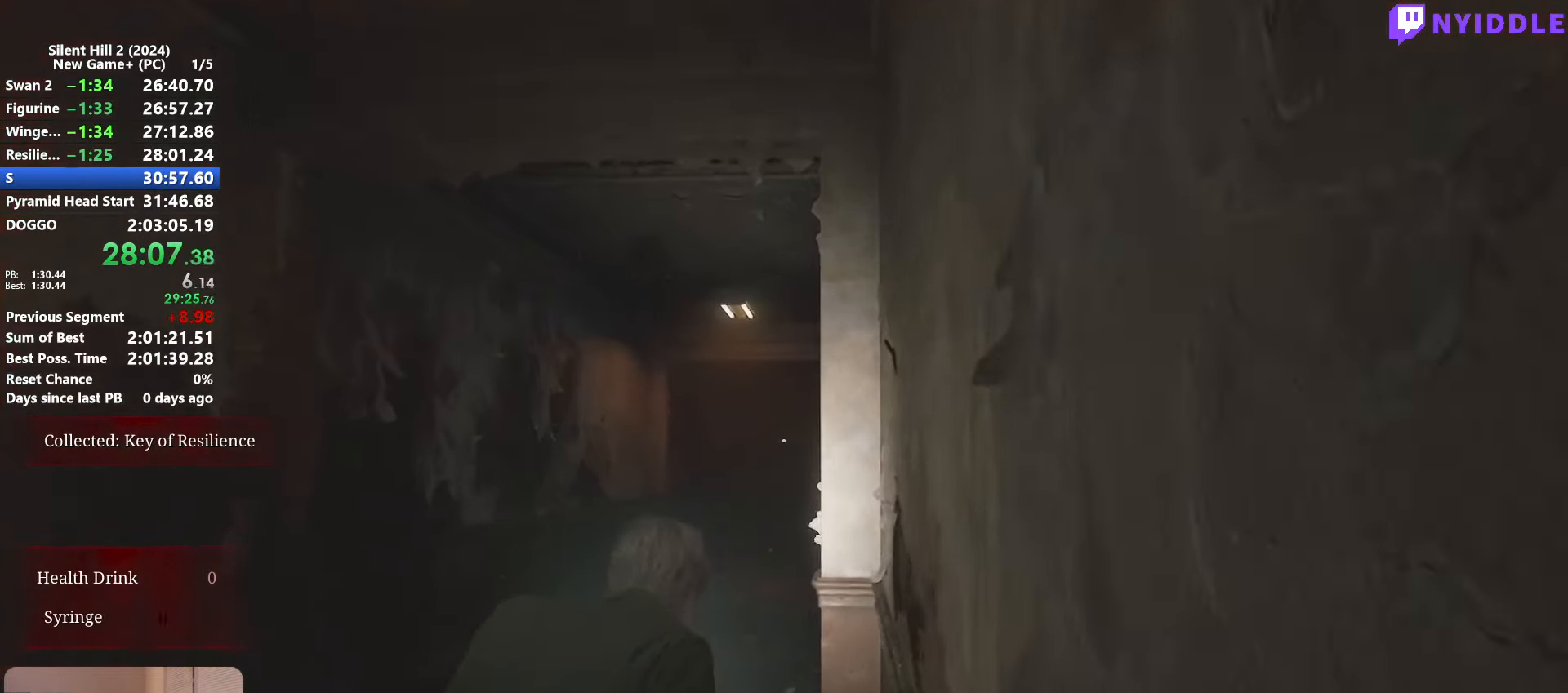
{"keys": ["shift", "w"], "mouse": [], "events": []}